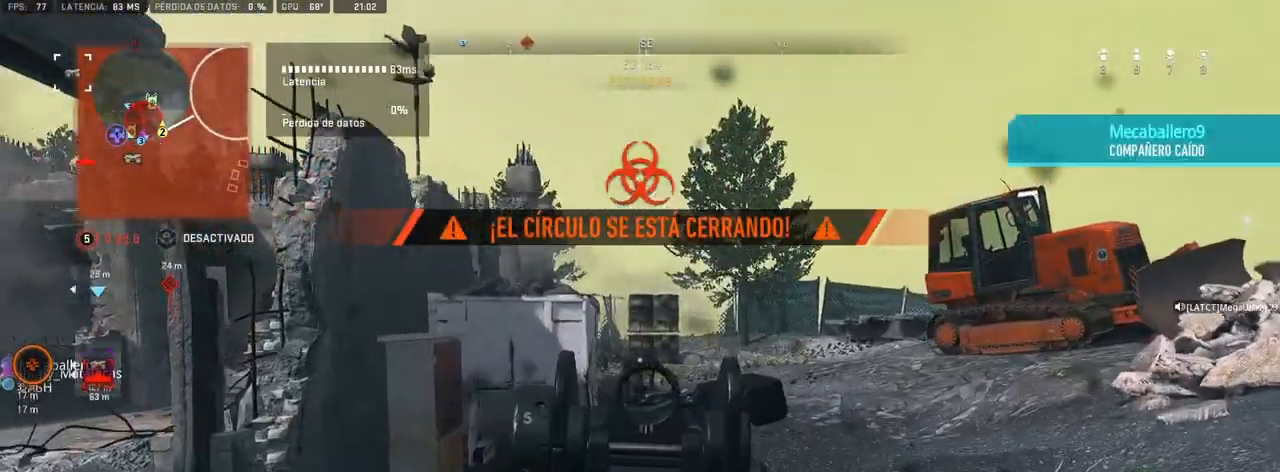
Gameplay with a controller (PlayStation layout); each line is a JSON object with the inputs held at the frame after it. "events" lists button and stick changes between this image and that frame as [ms after this image, input, new state], when the widget could be followed in between.
{"buttons": ["L1"], "left_stick": "right", "right_stick": "center", "events": [[183, "left_stick", "right"]]}
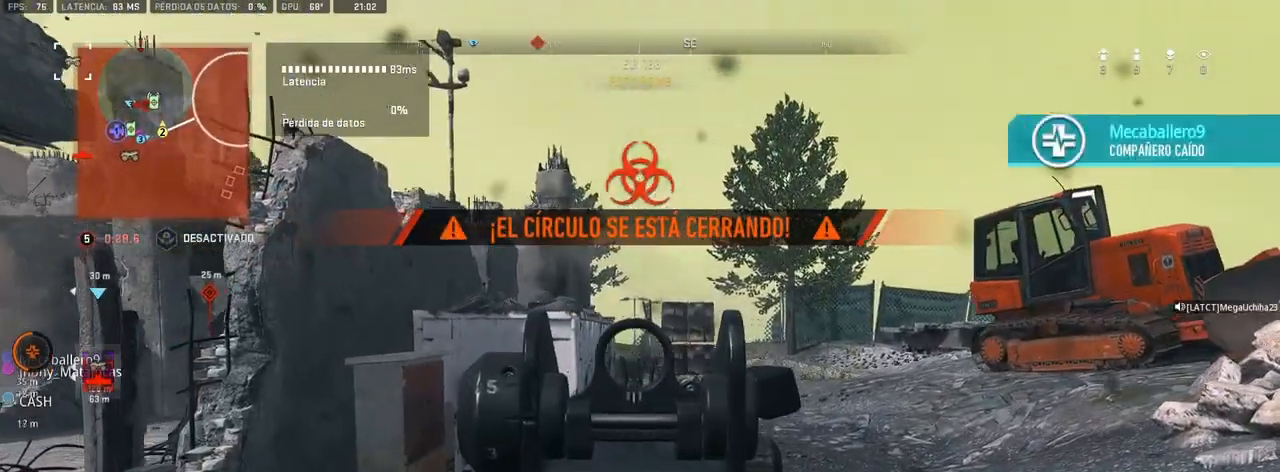
{"buttons": ["L1"], "left_stick": "right", "right_stick": "center", "events": [[67, "R3", "down"], [483, "R3", "up"]]}
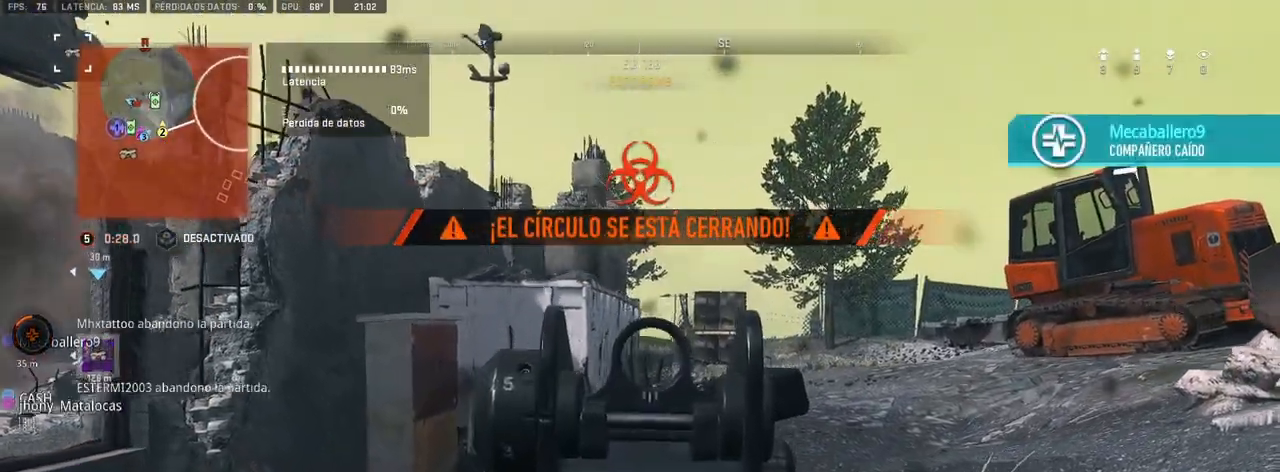
{"buttons": ["L1"], "left_stick": "right", "right_stick": "center", "events": []}
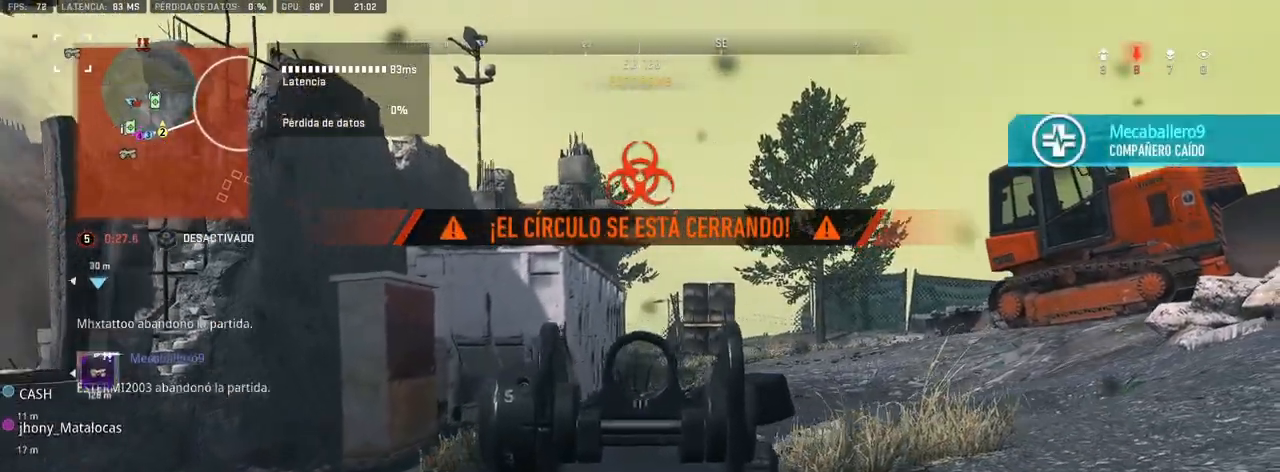
{"buttons": ["L1"], "left_stick": "right", "right_stick": "center", "events": []}
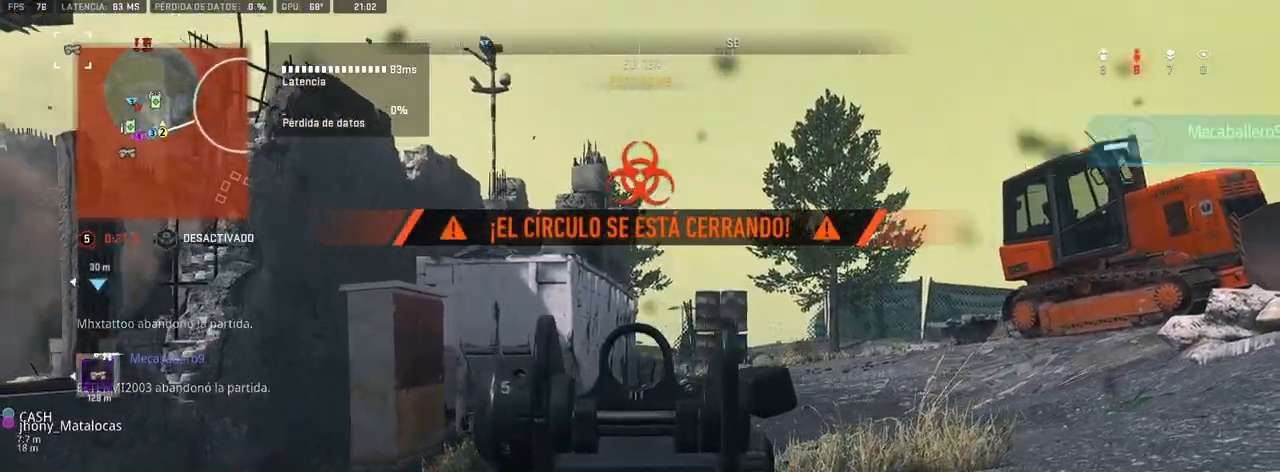
{"buttons": ["L1"], "left_stick": "right", "right_stick": "center", "events": [[317, "CROSS", "down"], [450, "CROSS", "up"]]}
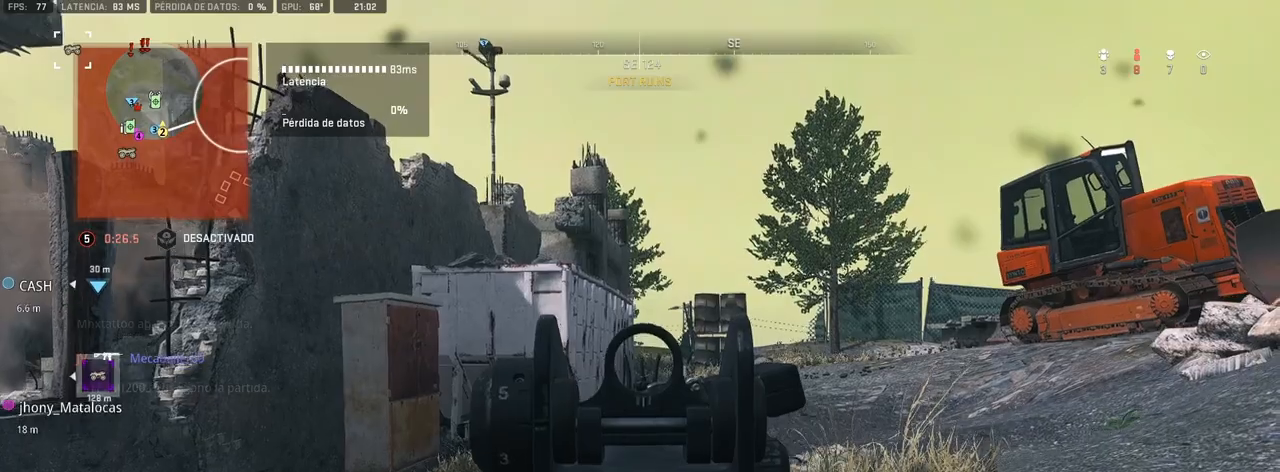
{"buttons": ["L1"], "left_stick": "right", "right_stick": "center", "events": []}
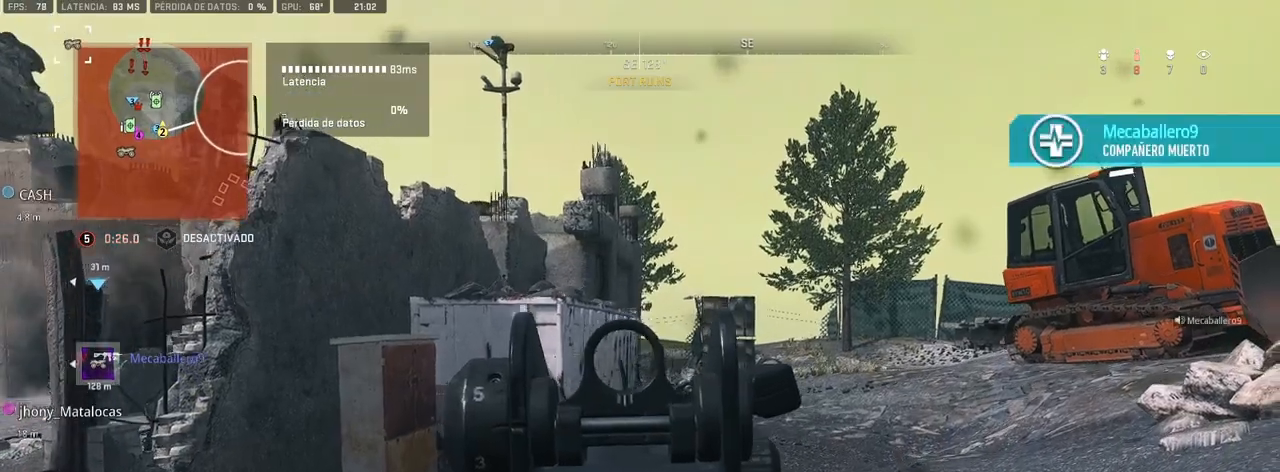
{"buttons": ["L1"], "left_stick": "right", "right_stick": "center", "events": []}
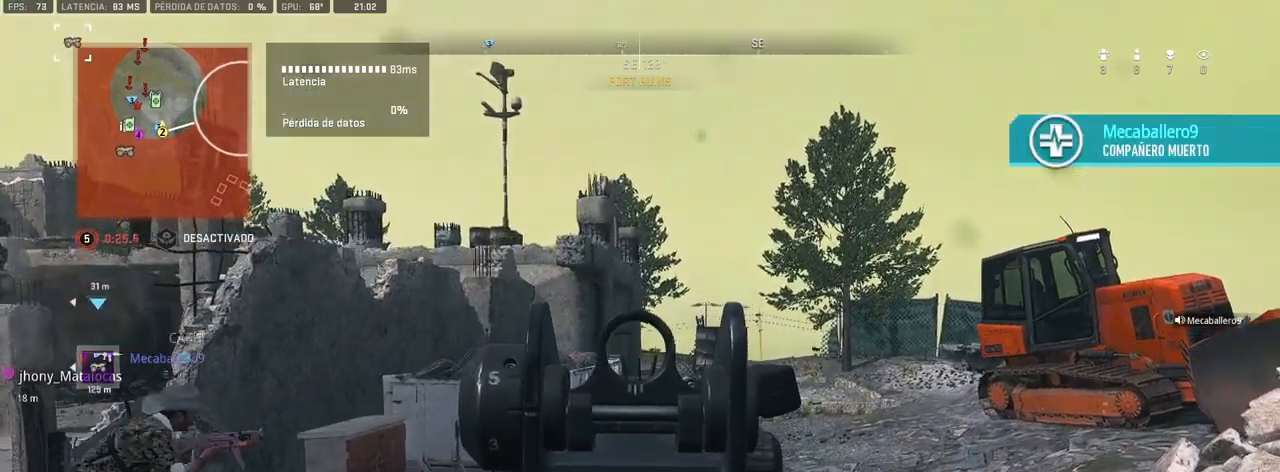
{"buttons": ["L1"], "left_stick": "center", "right_stick": "center", "events": [[200, "left_stick", "center"], [317, "DPAD_UP", "down"], [383, "DPAD_UP", "up"], [450, "DPAD_UP", "down"], [500, "DPAD_UP", "up"]]}
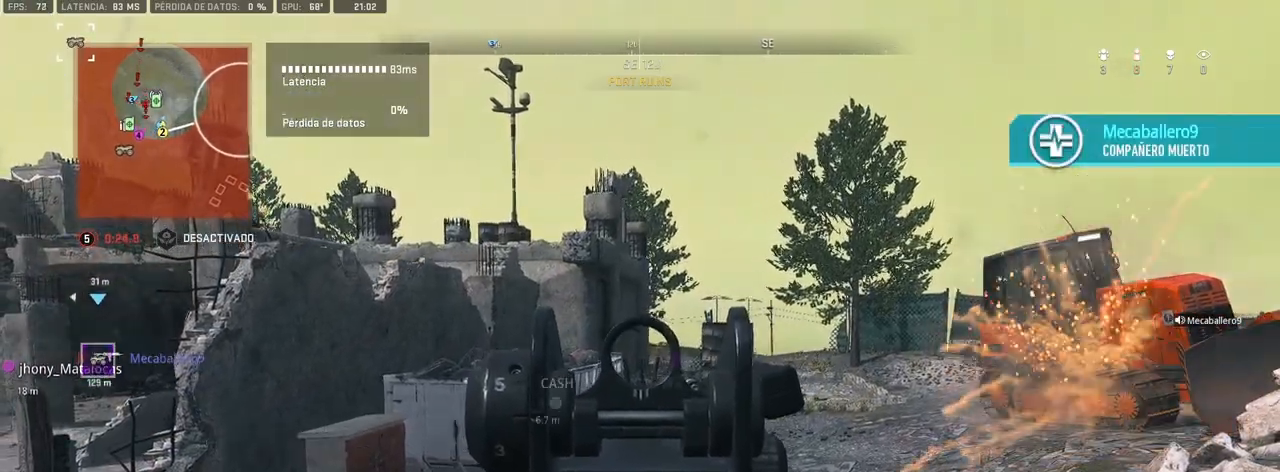
{"buttons": ["L1"], "left_stick": "down-right", "right_stick": "center", "events": [[267, "left_stick", "down-right"]]}
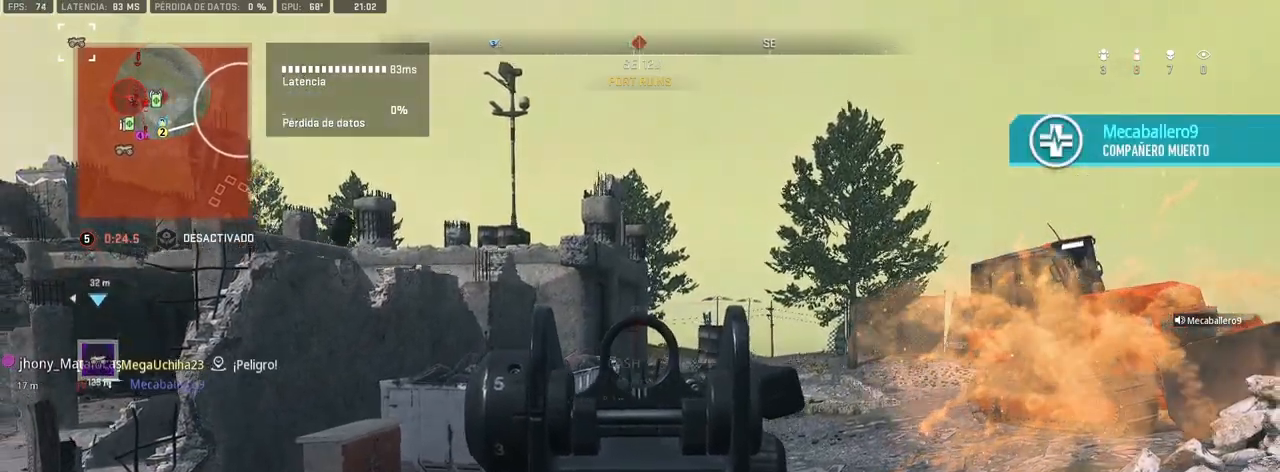
{"buttons": ["L1"], "left_stick": "down-right", "right_stick": "up", "events": [[133, "right_stick", "up-left"], [250, "left_stick", "down-left"], [267, "right_stick", "center"], [383, "left_stick", "down-right"], [400, "right_stick", "up"]]}
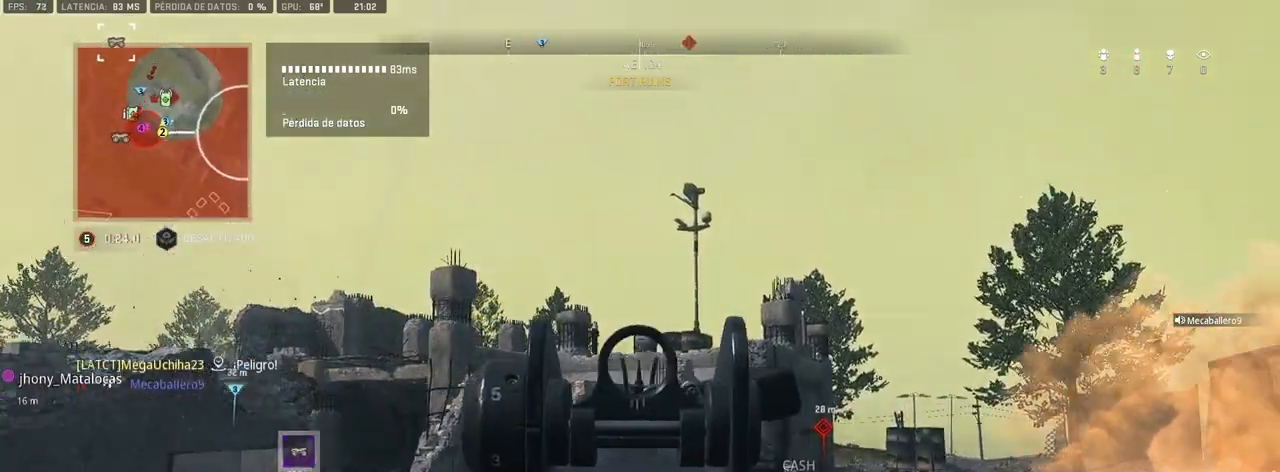
{"buttons": ["L1", "R1"], "left_stick": "left", "right_stick": "center", "events": [[17, "left_stick", "down-left"], [133, "right_stick", "center"], [183, "left_stick", "left"], [350, "right_stick", "left"], [433, "R1", "down"], [450, "right_stick", "center"]]}
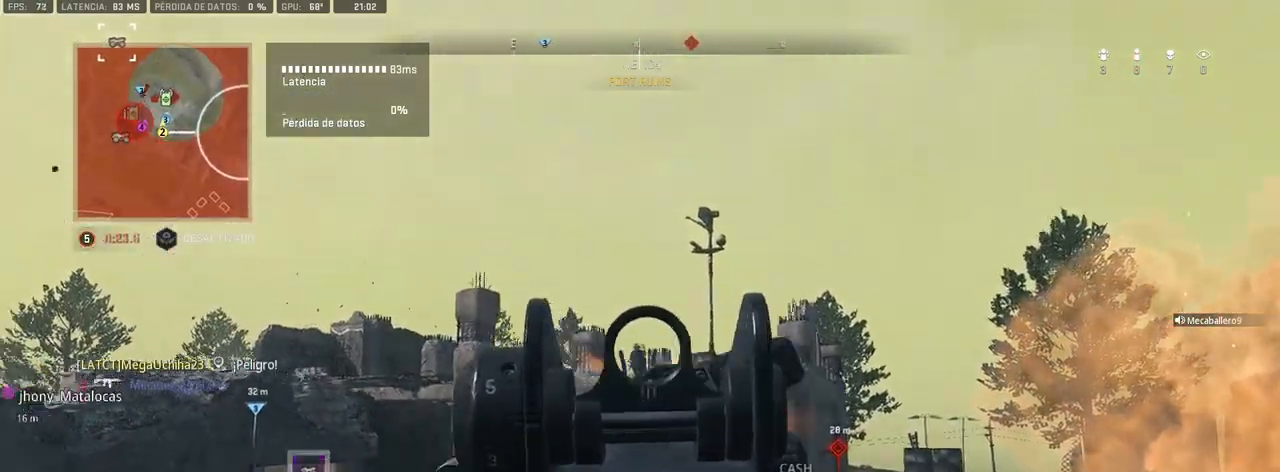
{"buttons": ["L1", "R1", "DPAD_UP"], "left_stick": "center", "right_stick": "center", "events": [[17, "left_stick", "up-left"], [150, "left_stick", "center"], [217, "right_stick", "down-right"], [317, "right_stick", "center"], [350, "DPAD_UP", "down"], [450, "DPAD_UP", "up"], [483, "DPAD_UP", "down"]]}
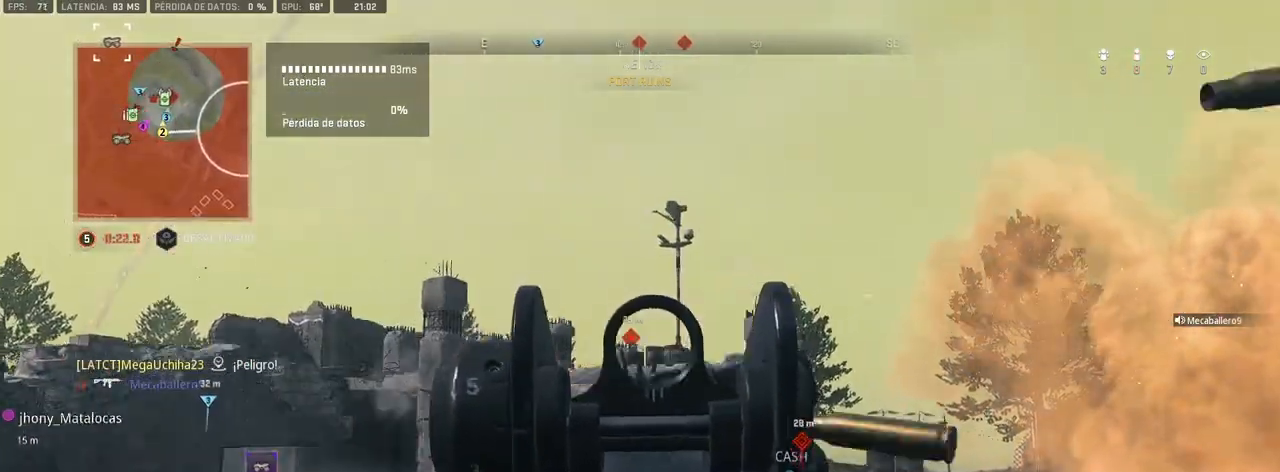
{"buttons": ["L1", "R1"], "left_stick": "center", "right_stick": "center", "events": [[83, "DPAD_UP", "up"], [150, "DPAD_UP", "down"], [233, "DPAD_UP", "up"], [333, "right_stick", "right"], [400, "right_stick", "center"]]}
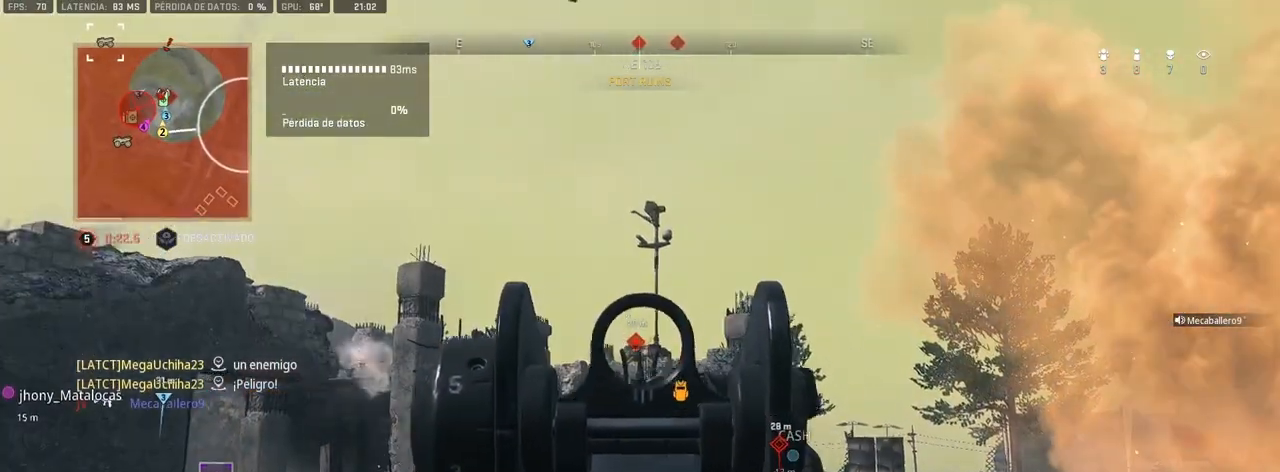
{"buttons": ["L1", "R1"], "left_stick": "center", "right_stick": "center", "events": [[17, "left_stick", "right"], [83, "left_stick", "center"], [150, "left_stick", "right"], [267, "right_stick", "down-right"], [367, "right_stick", "center"], [483, "left_stick", "center"]]}
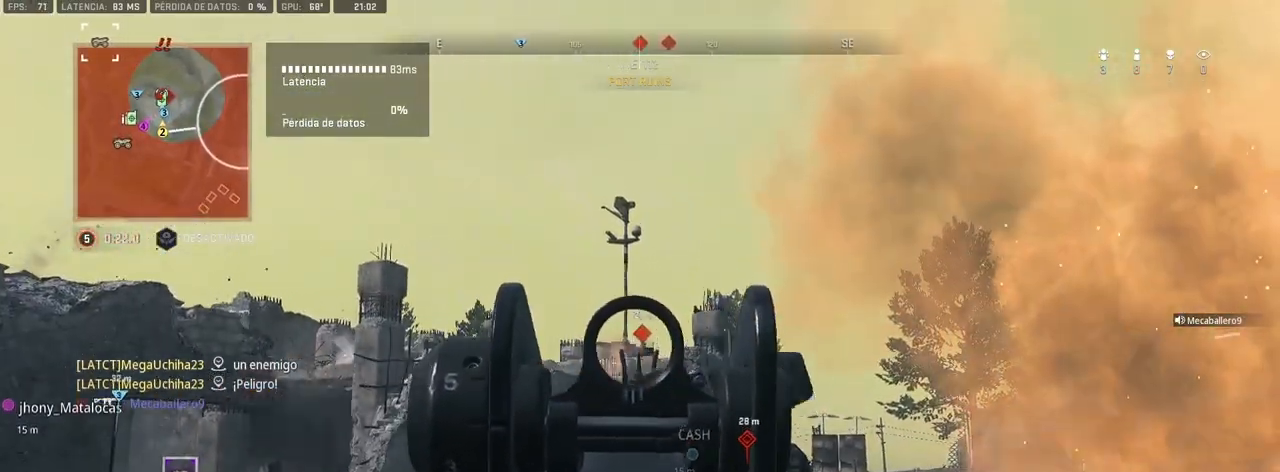
{"buttons": ["L1", "R1"], "left_stick": "left", "right_stick": "center", "events": [[250, "left_stick", "left"]]}
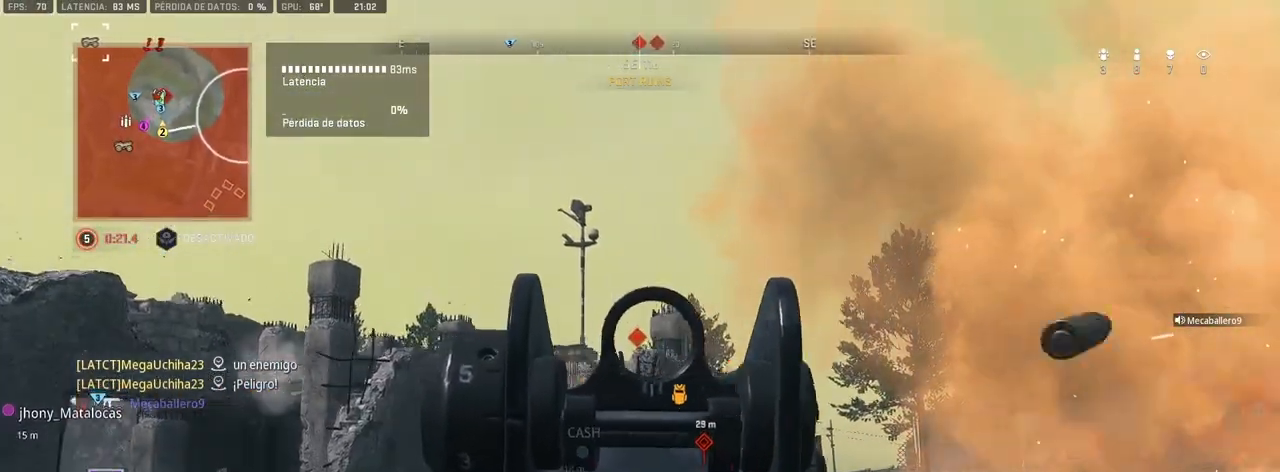
{"buttons": ["L1"], "left_stick": "center", "right_stick": "left", "events": [[100, "left_stick", "up-left"], [233, "right_stick", "right"], [300, "right_stick", "center"], [417, "left_stick", "center"], [483, "right_stick", "left"], [500, "R1", "up"]]}
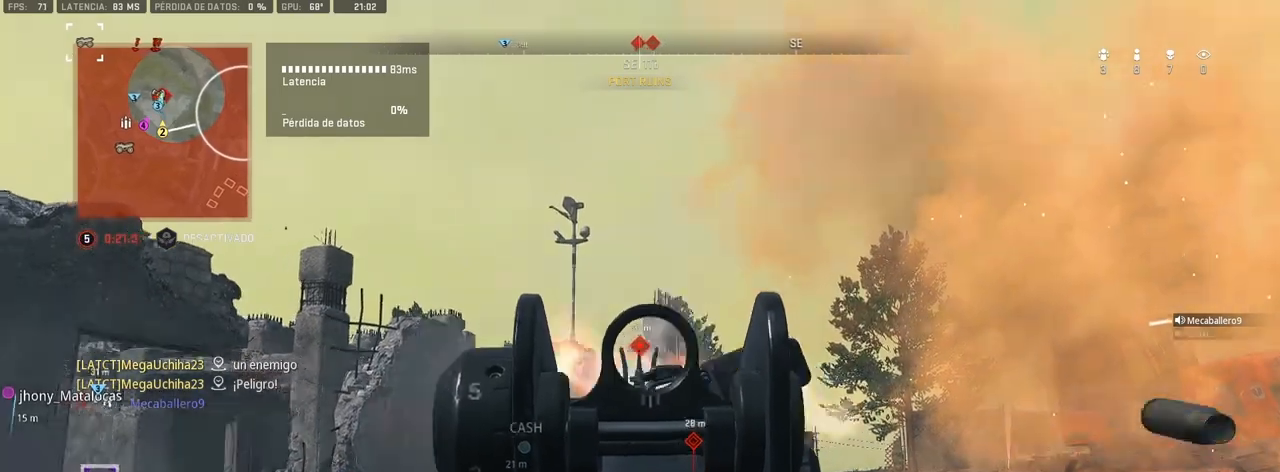
{"buttons": ["L1"], "left_stick": "right", "right_stick": "down-right", "events": [[50, "right_stick", "center"], [150, "left_stick", "right"], [317, "right_stick", "down"], [400, "right_stick", "down-right"]]}
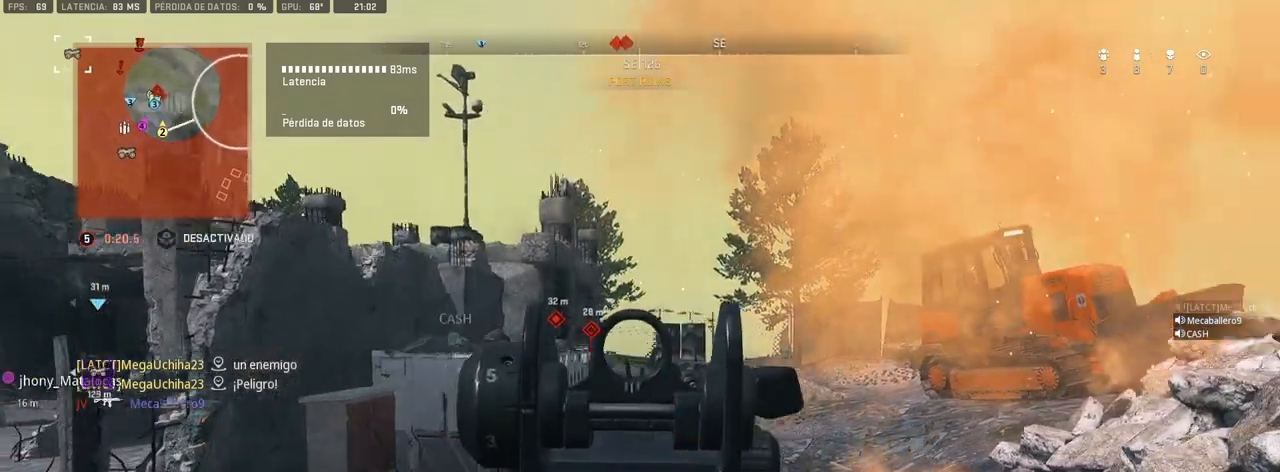
{"buttons": ["L1"], "left_stick": "right", "right_stick": "center", "events": [[17, "right_stick", "center"], [267, "right_stick", "down-left"], [350, "right_stick", "center"]]}